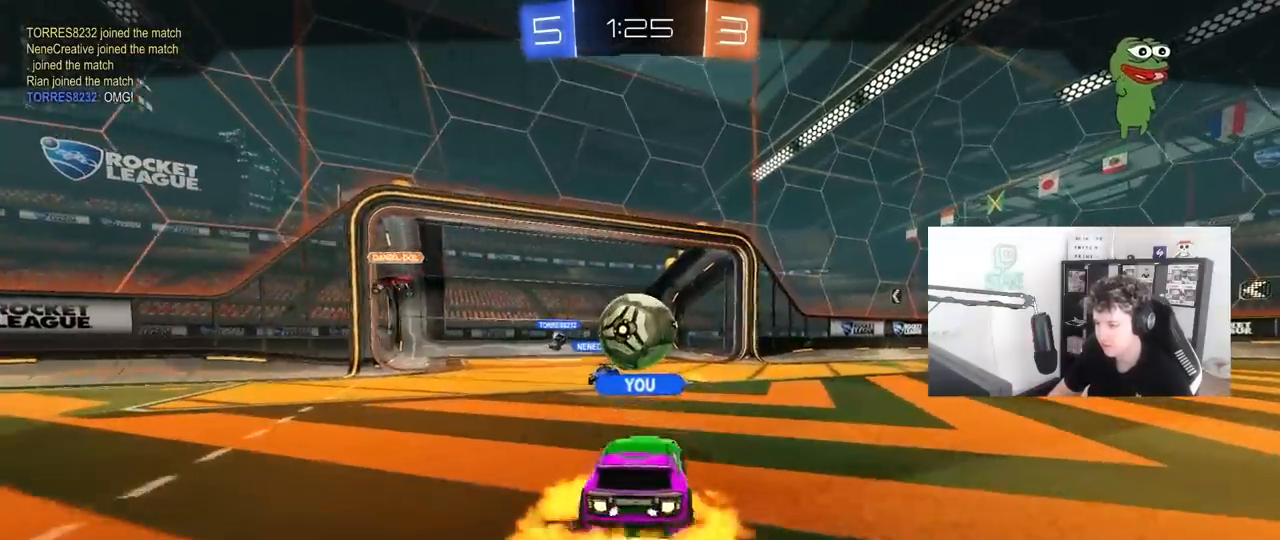
Gameplay with keyboard and mouse; each line is a JSON object with the keys and mouse buttons held at the frame after it. "events" lists presses ("down") and releases ("up") of "1", "2", "3", "4", "5", "a", "alt", "c", "caps_lock", "ctrl", "d", "e", "f", "g", "q", "r", "s", "shift", "space", "t", "tab", "v", "w", "x", "z", "mouse_left", "mouse_wheel" and "mouse_right" between this image and that frame as [ms after this image, input, new state], when the widget could be followed in between. "mouse_left", "mouse_wheel", "mouse_right" = the "left", "wheel", "right" buttons of the "mouse" list. No other keys are recorded. "wheel" means that the mouse wheel is clicked or scrolled. "mouse_move" is the direction in which the mouse moves at that frame (one of eight, or "still"), when it could be read.
{"keys": ["tab"], "mouse": [], "mouse_move": "down", "events": [[67, "mouse_right", "up"], [67, "tab", "down"], [267, "mouse_right", "down"], [400, "mouse_right", "up"]]}
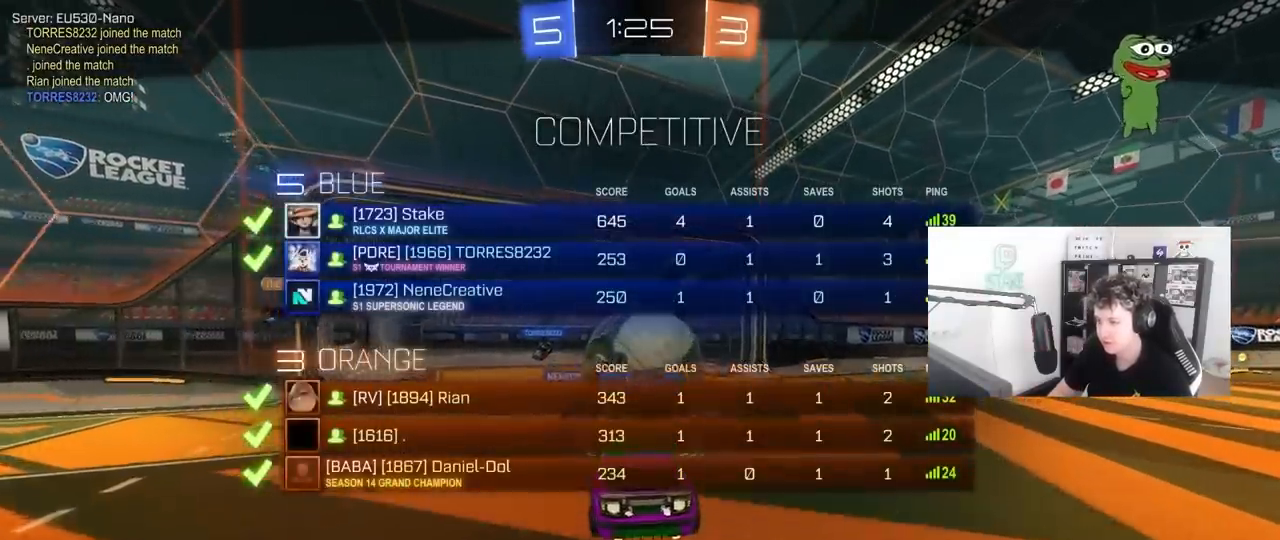
{"keys": [], "mouse": [], "mouse_move": "still", "events": [[33, "mouse_right", "down"], [183, "mouse_right", "up"], [467, "tab", "up"]]}
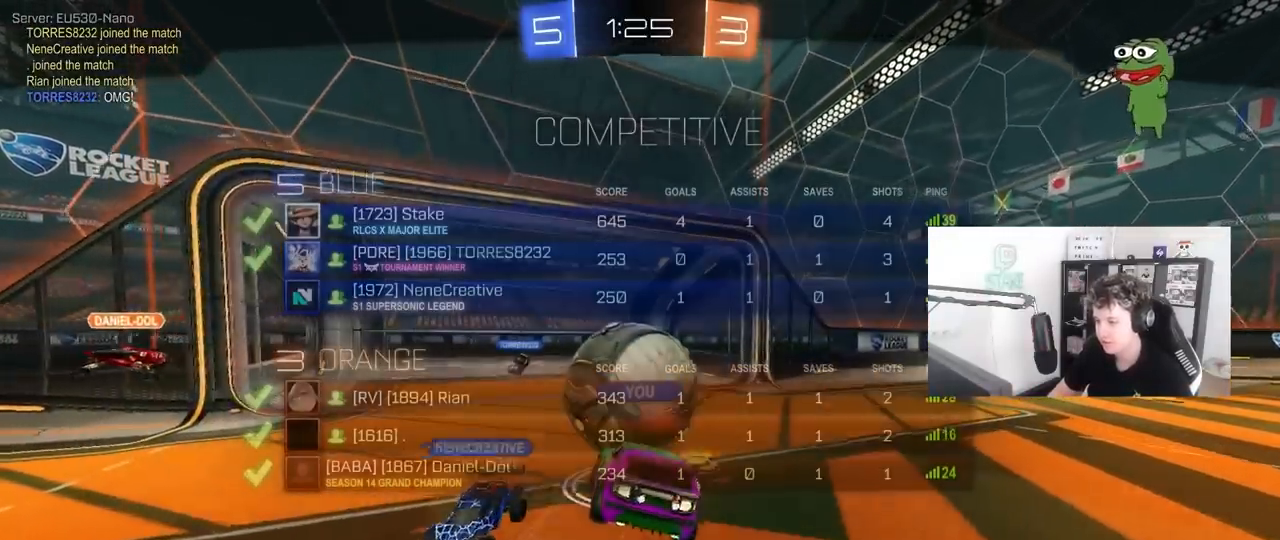
{"keys": ["tab"], "mouse": [], "mouse_move": "still", "events": [[483, "tab", "down"]]}
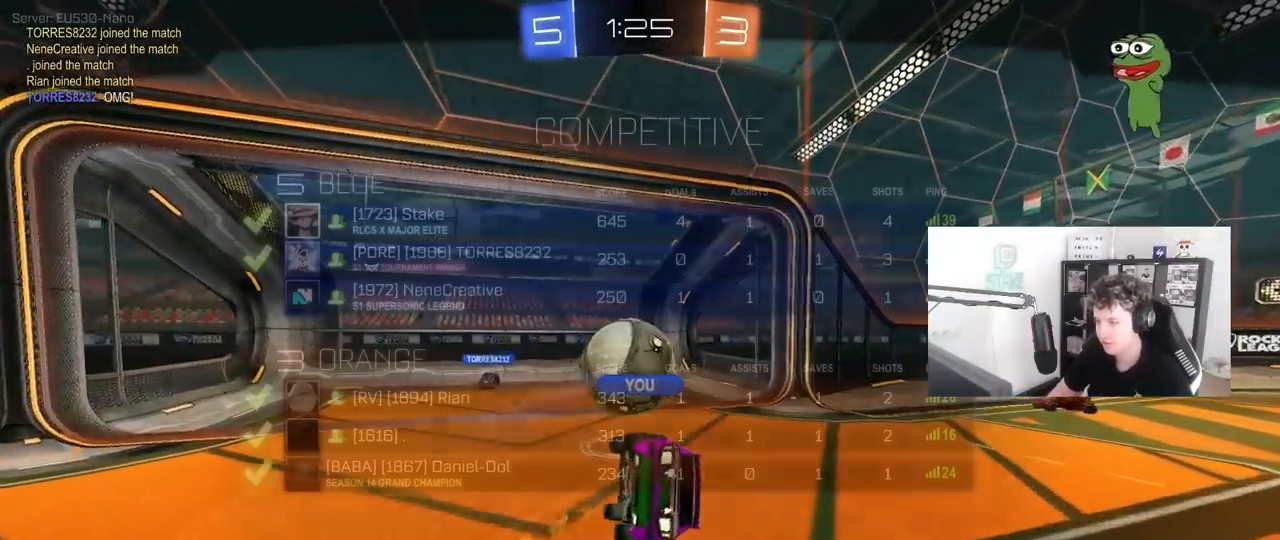
{"keys": ["tab"], "mouse": [], "mouse_move": "still", "events": [[300, "tab", "up"], [500, "tab", "down"]]}
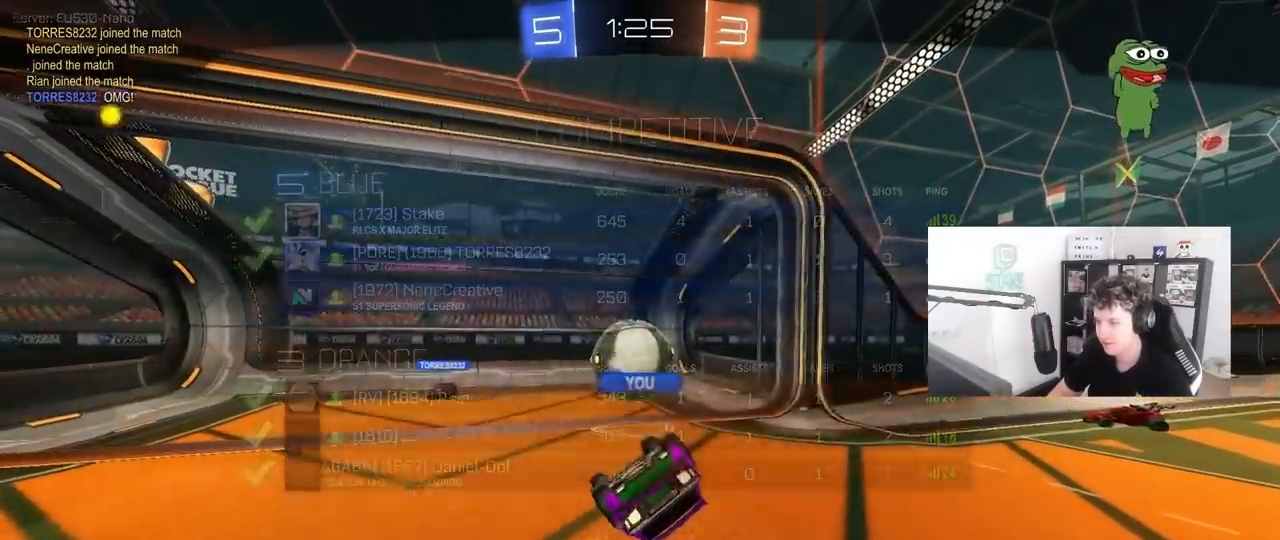
{"keys": [], "mouse": [], "mouse_move": "still", "events": [[367, "tab", "up"]]}
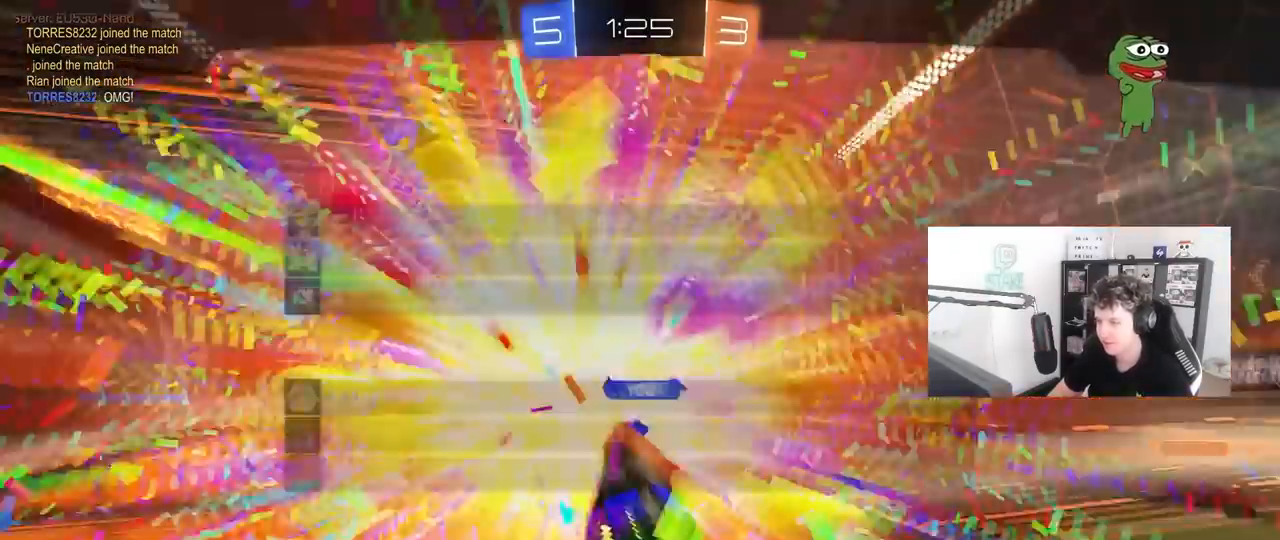
{"keys": [], "mouse": [], "mouse_move": "still", "events": [[50, "mouse_right", "down"], [100, "tab", "down"], [250, "mouse_right", "up"], [283, "mouse_right", "down"], [383, "tab", "up"], [483, "mouse_right", "up"]]}
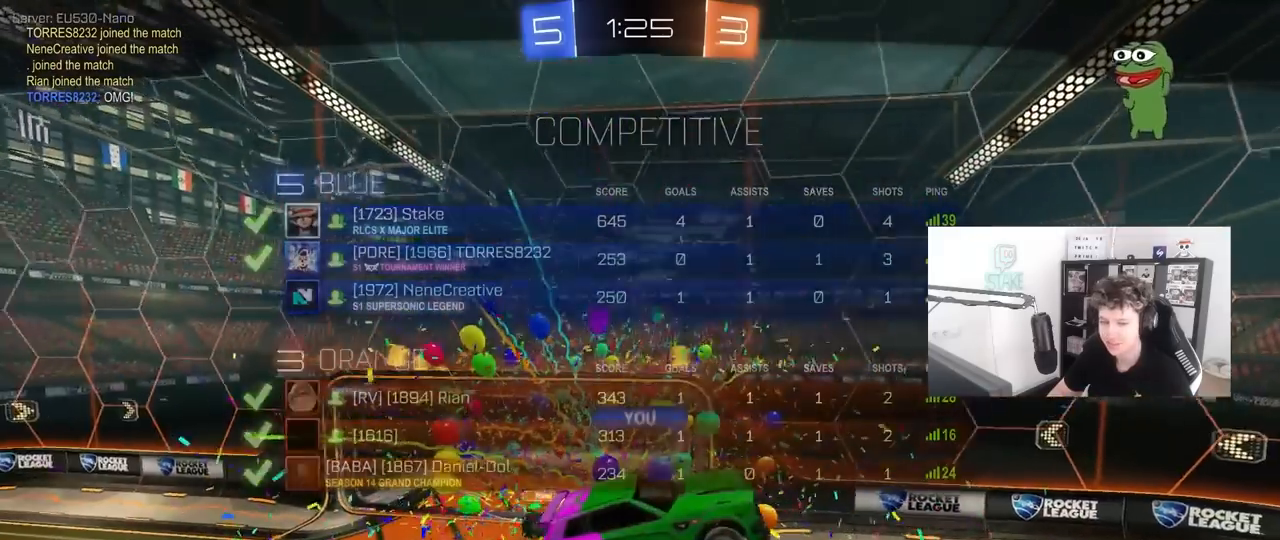
{"keys": ["tab"], "mouse": [], "events": [[67, "mouse_right", "down"], [250, "mouse_right", "up"], [350, "tab", "down"], [400, "caps_lock", "down"], [500, "caps_lock", "up"]]}
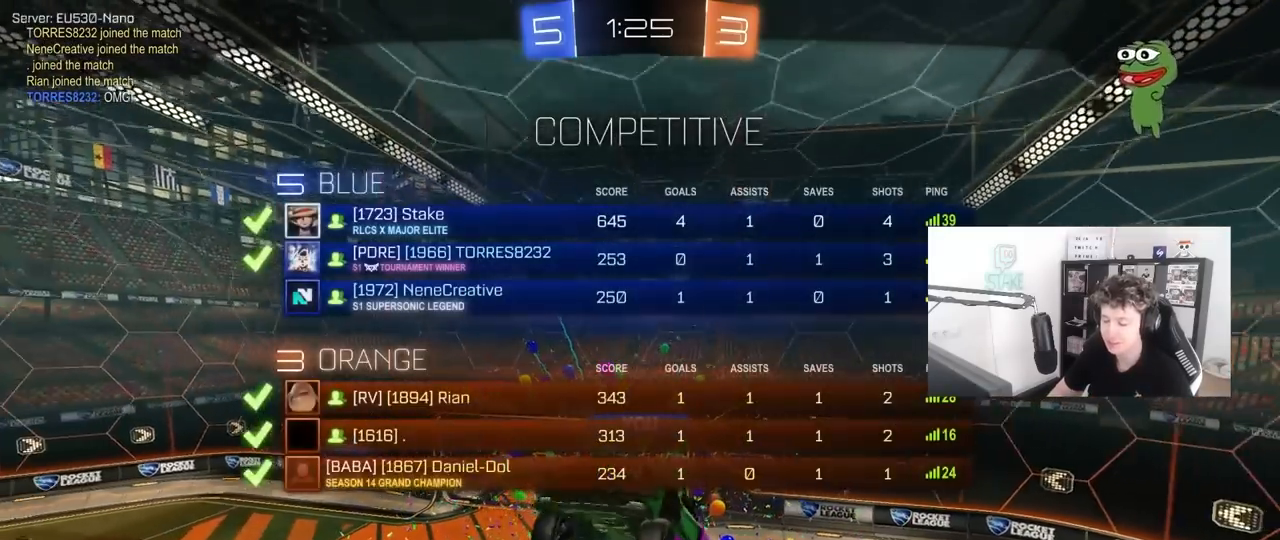
{"keys": ["tab"], "mouse": [], "mouse_move": "still", "events": []}
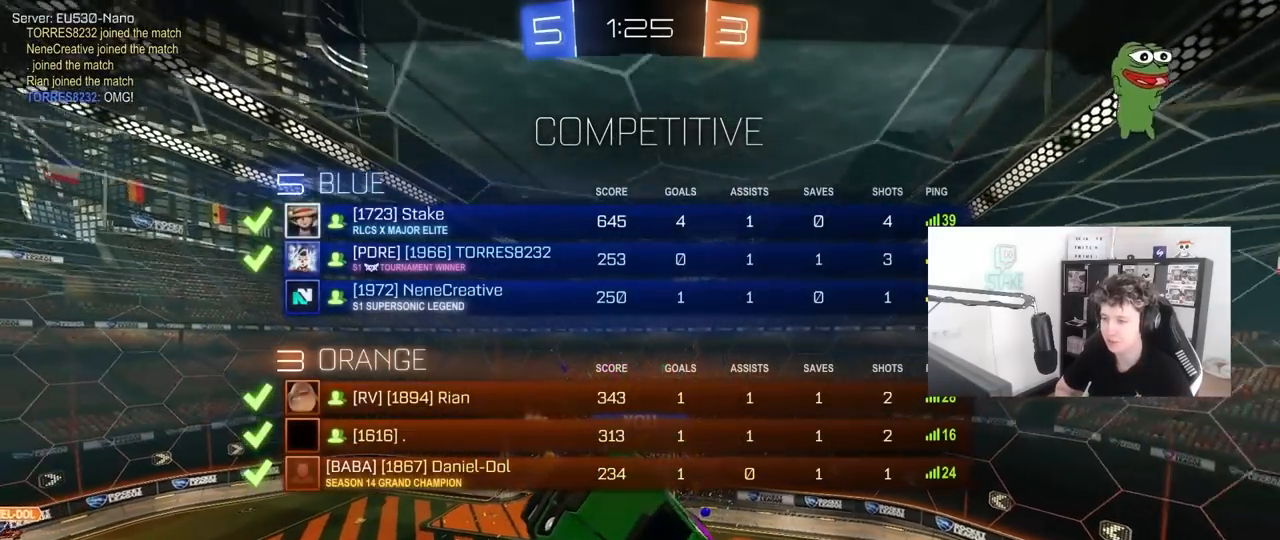
{"keys": [], "mouse": [], "mouse_move": "still", "events": [[383, "tab", "up"]]}
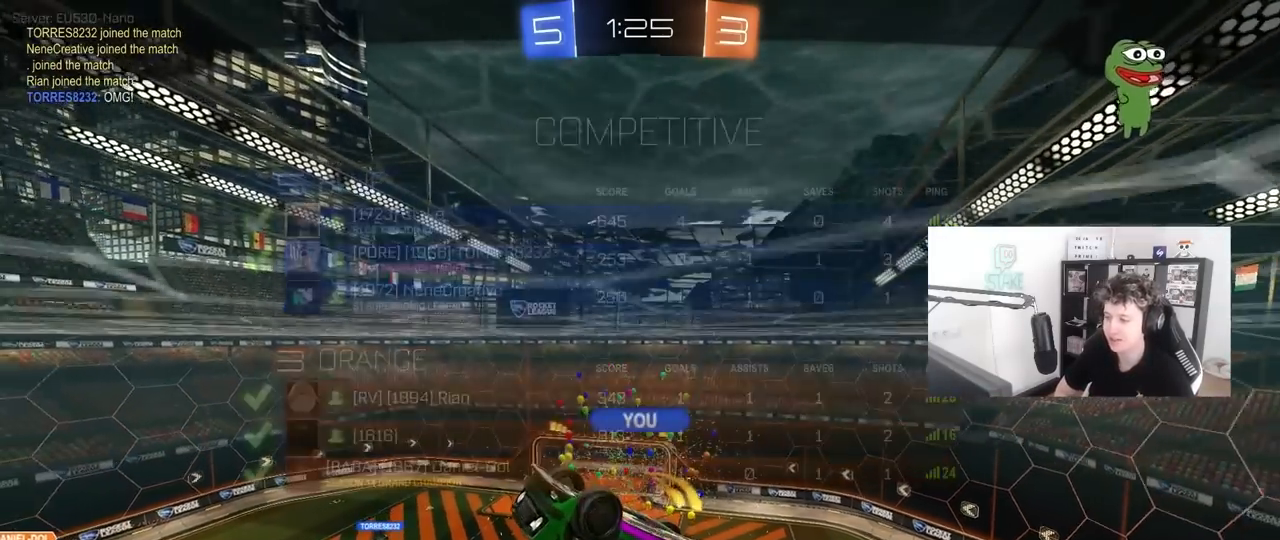
{"keys": ["tab"], "mouse": [], "mouse_move": "still", "events": [[117, "tab", "down"]]}
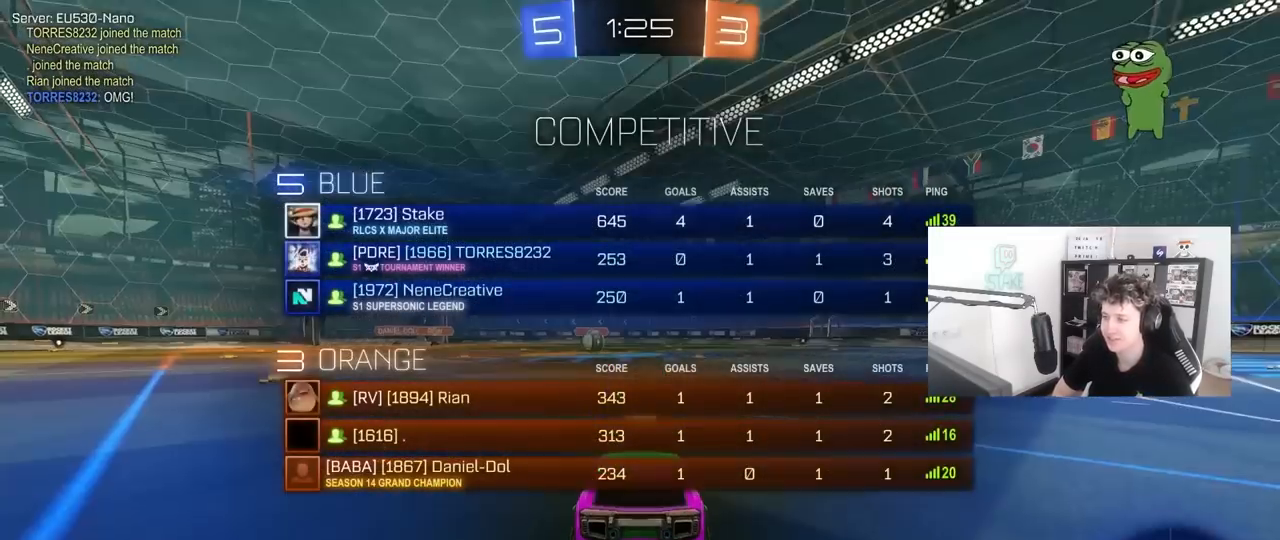
{"keys": ["tab"], "mouse": [], "mouse_move": "still", "events": [[267, "tab", "up"], [417, "tab", "down"]]}
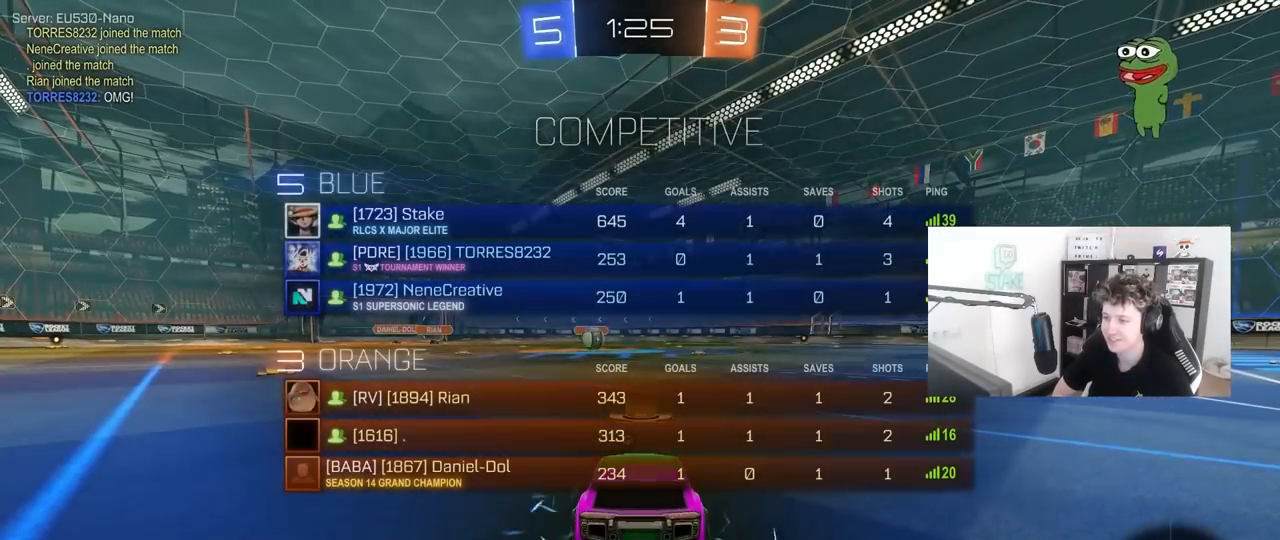
{"keys": ["tab"], "mouse": [], "mouse_move": "still", "events": []}
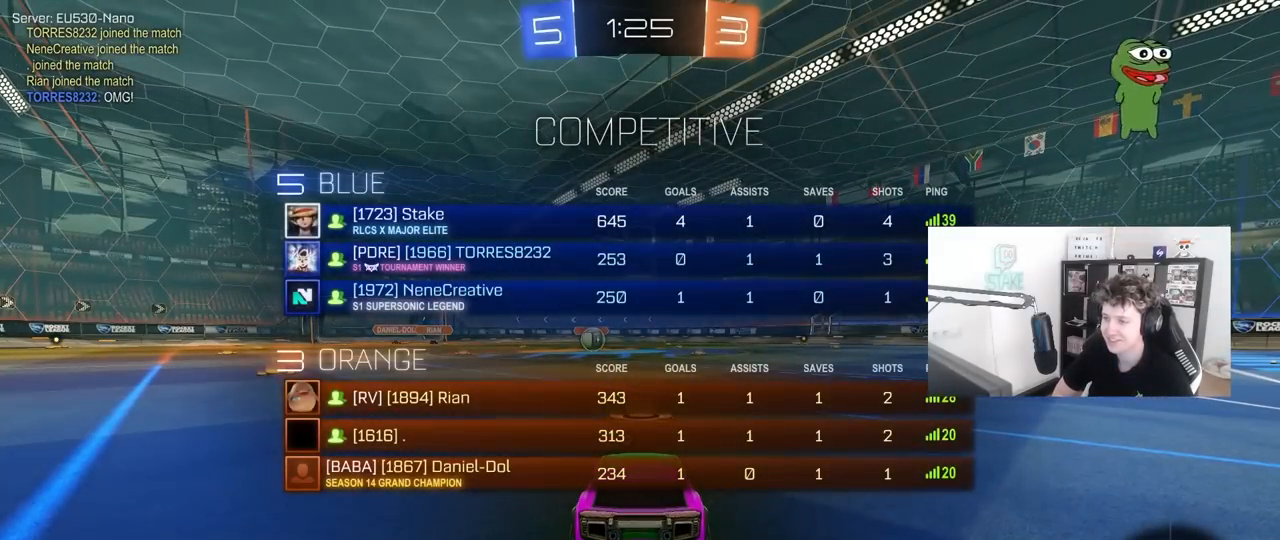
{"keys": ["tab"], "mouse": [], "mouse_move": "still", "events": [[167, "tab", "up"], [350, "tab", "down"]]}
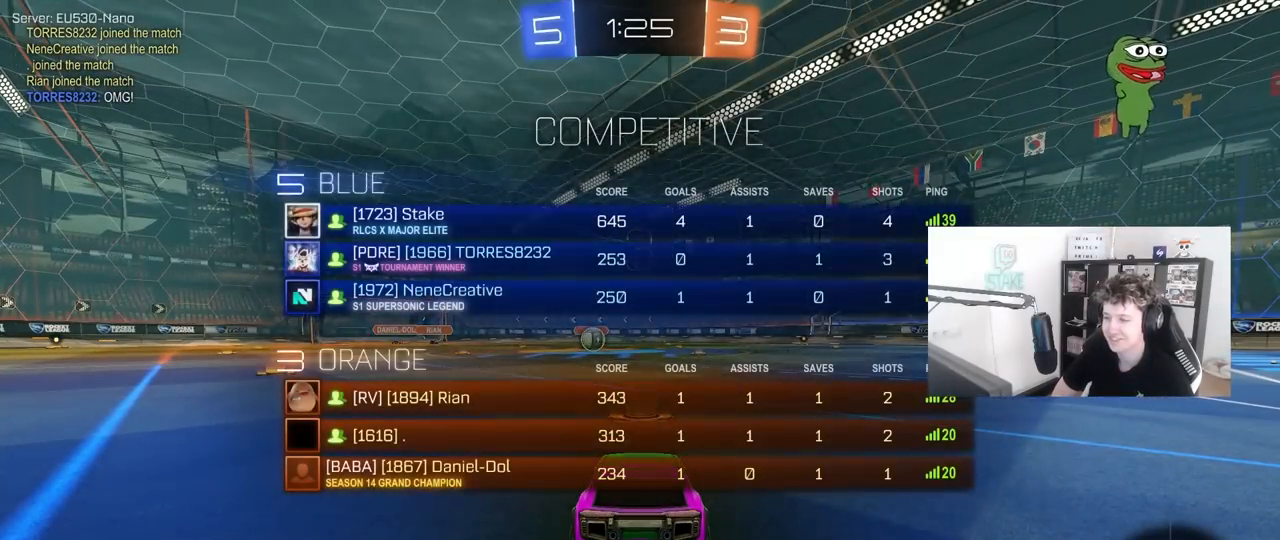
{"keys": [], "mouse": [], "mouse_move": "still", "events": [[183, "space", "down"], [317, "space", "up"], [467, "tab", "up"]]}
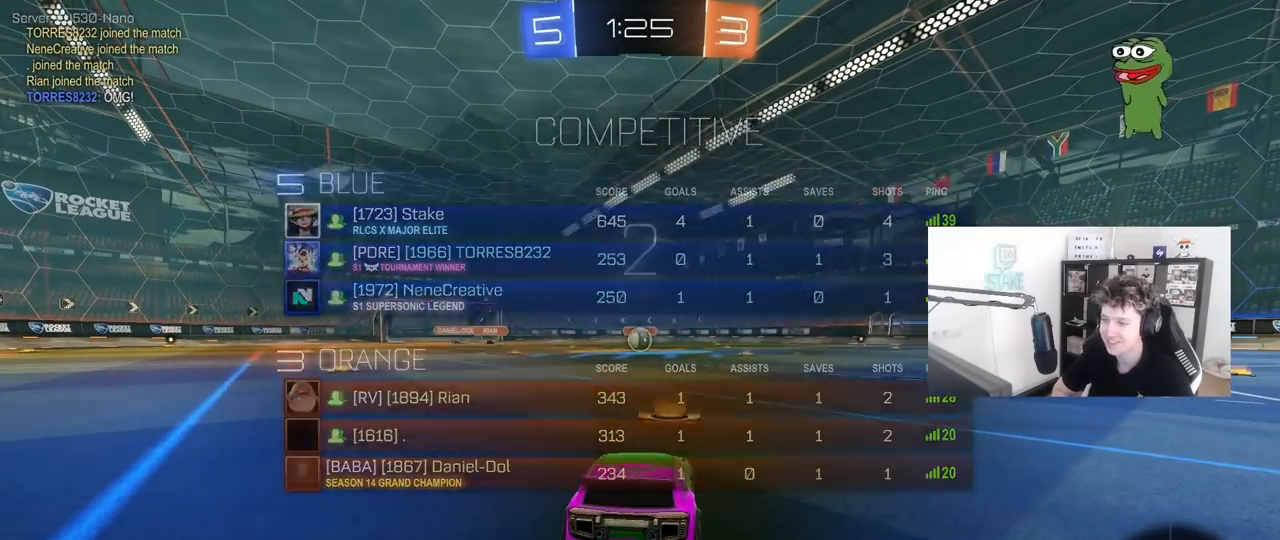
{"keys": [], "mouse": [], "mouse_move": "up-right", "events": [[200, "tab", "down"], [383, "tab", "up"]]}
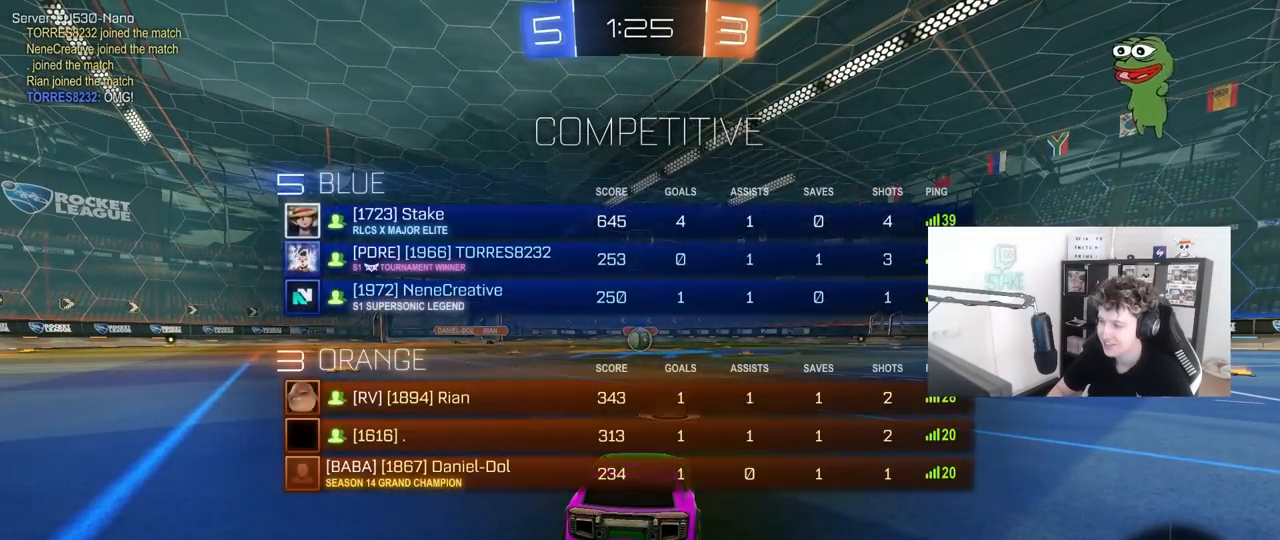
{"keys": ["tab", "w"], "mouse": ["left"], "mouse_move": "up-left", "events": [[17, "mouse_left", "down"], [67, "tab", "down"], [167, "w", "down"]]}
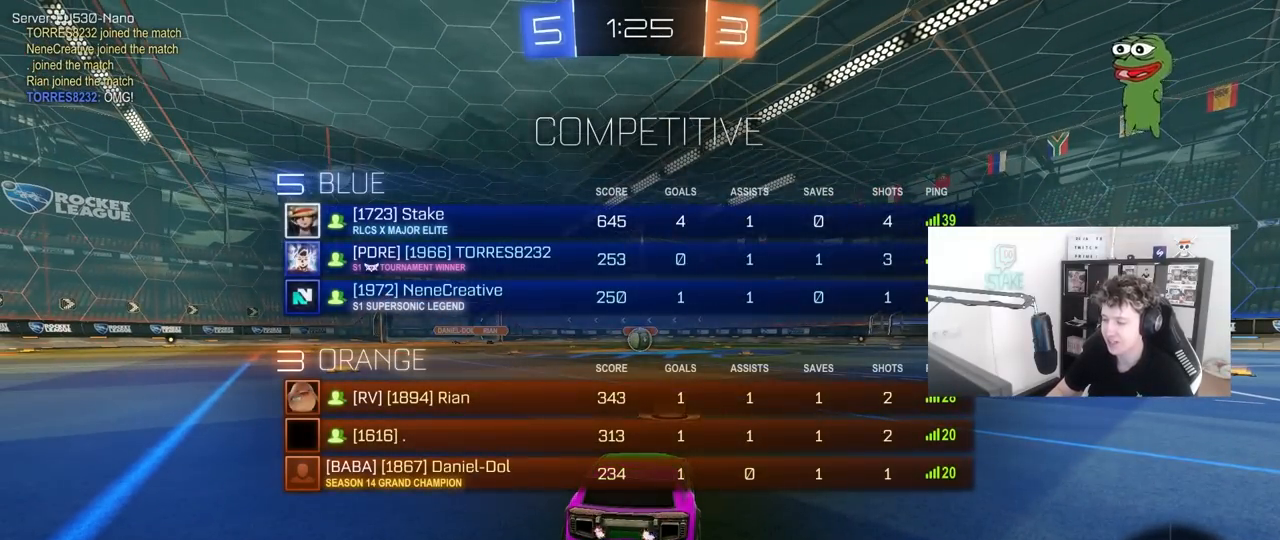
{"keys": ["w"], "mouse": ["left"], "mouse_move": "down-right", "events": [[417, "tab", "up"]]}
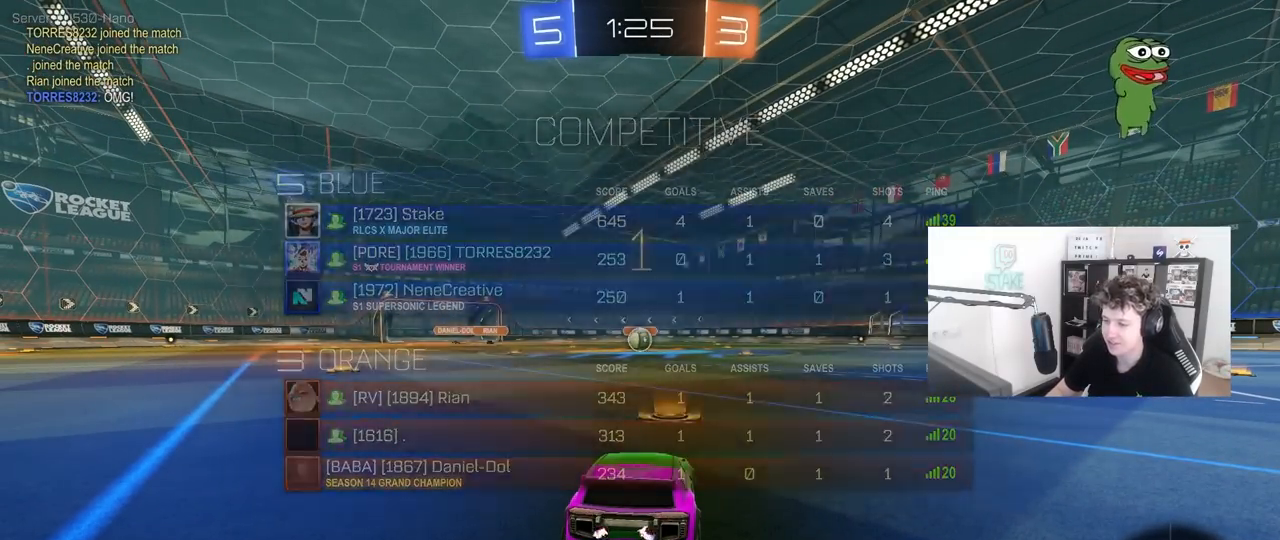
{"keys": ["w"], "mouse": ["left"], "mouse_move": "left", "events": []}
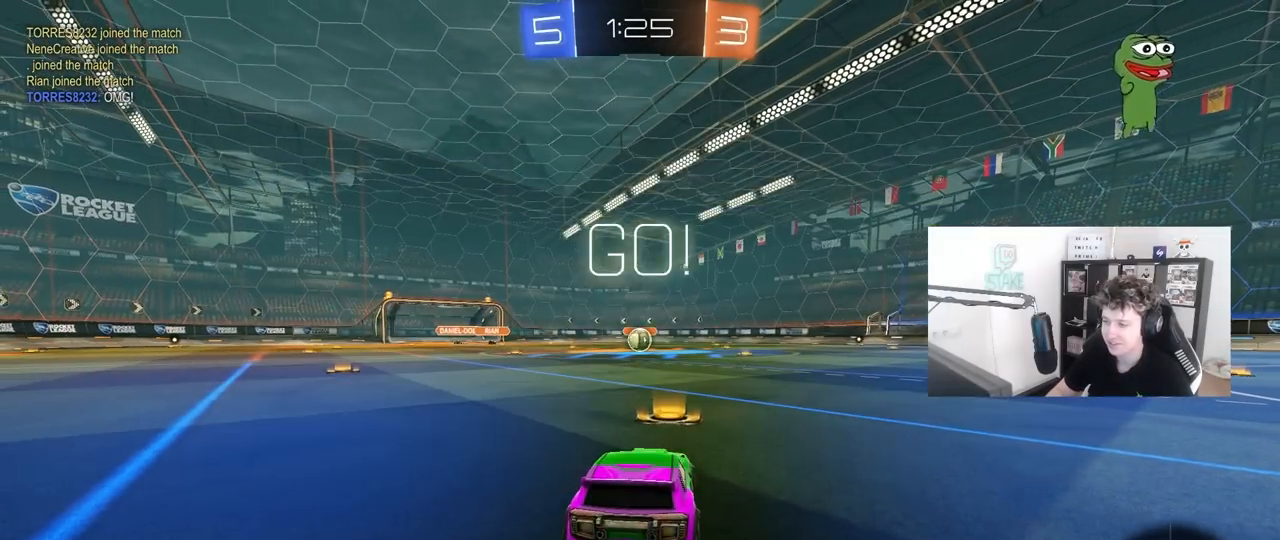
{"keys": ["a", "s", "shift"], "mouse": ["left", "right"], "mouse_move": "down", "events": [[267, "d", "down"], [267, "mouse_right", "down"], [300, "d", "up"], [350, "a", "down"], [350, "shift", "down"], [450, "s", "down"], [450, "w", "up"]]}
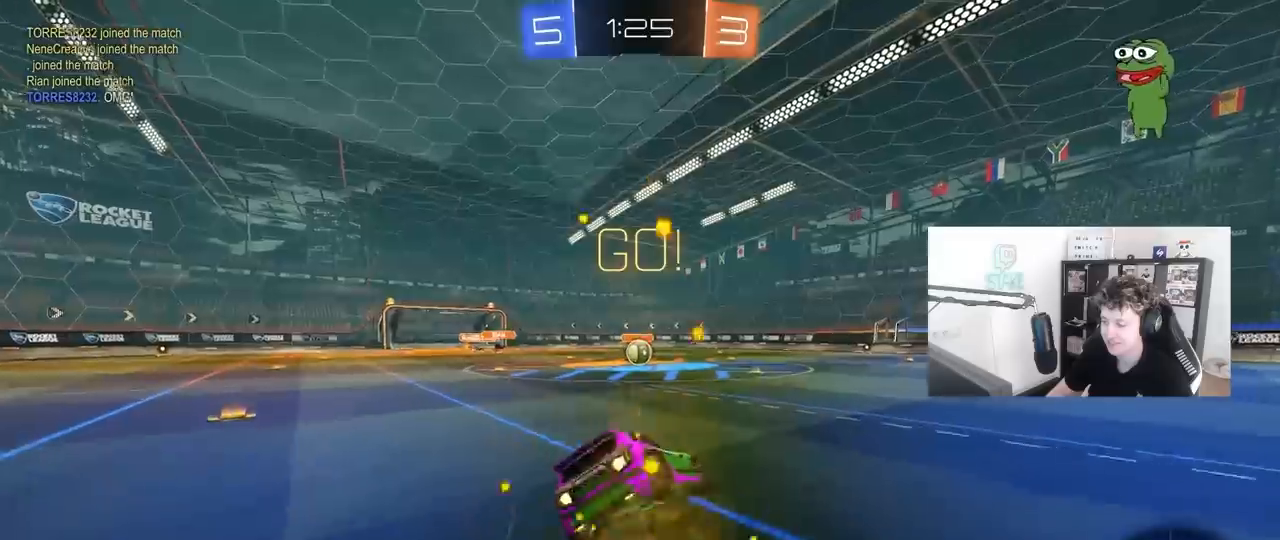
{"keys": ["a", "shift"], "mouse": ["left"], "mouse_move": "down-left", "events": [[83, "mouse_right", "up"], [367, "s", "up"]]}
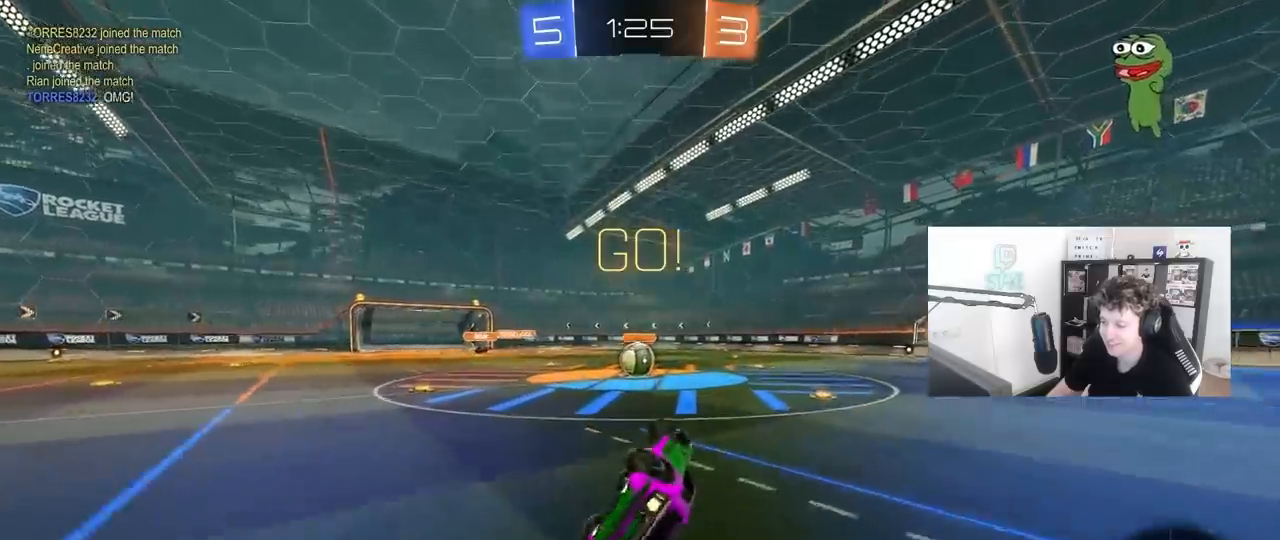
{"keys": ["a", "w"], "mouse": [], "mouse_move": "still", "events": [[17, "s", "down"], [200, "s", "up"], [200, "shift", "up"], [250, "a", "up"], [283, "mouse_left", "up"], [483, "a", "down"], [483, "w", "down"]]}
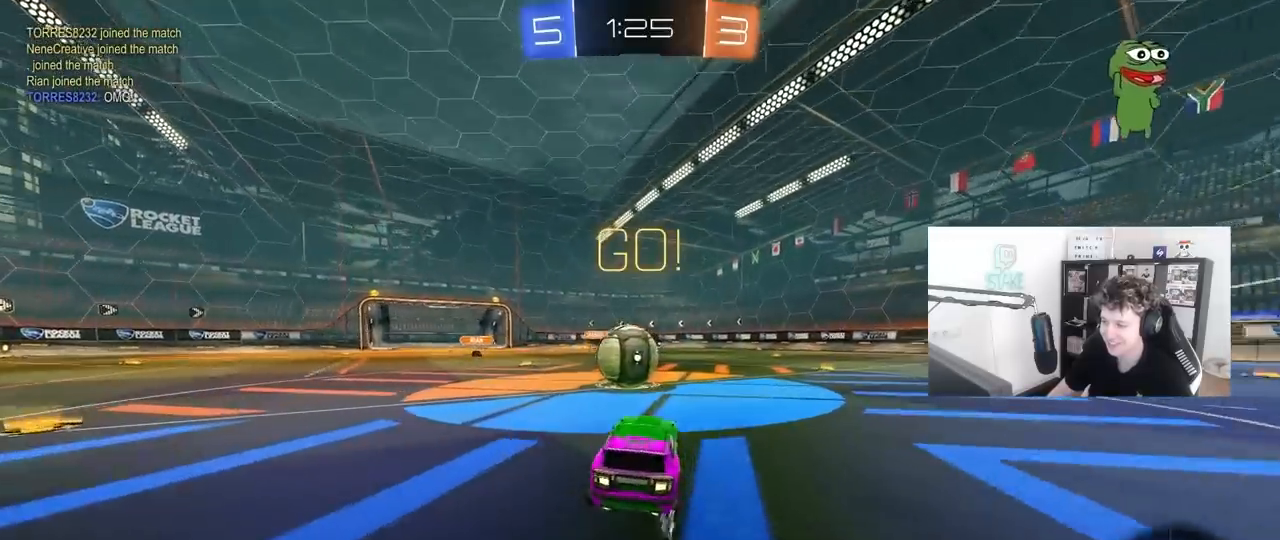
{"keys": ["d", "s", "shift"], "mouse": ["left", "right"], "mouse_move": "up", "events": [[117, "mouse_left", "down"], [117, "mouse_right", "down"], [167, "a", "up"], [167, "d", "down"], [250, "mouse_right", "up"], [250, "shift", "down"], [350, "mouse_right", "down"], [400, "s", "down"], [400, "w", "up"]]}
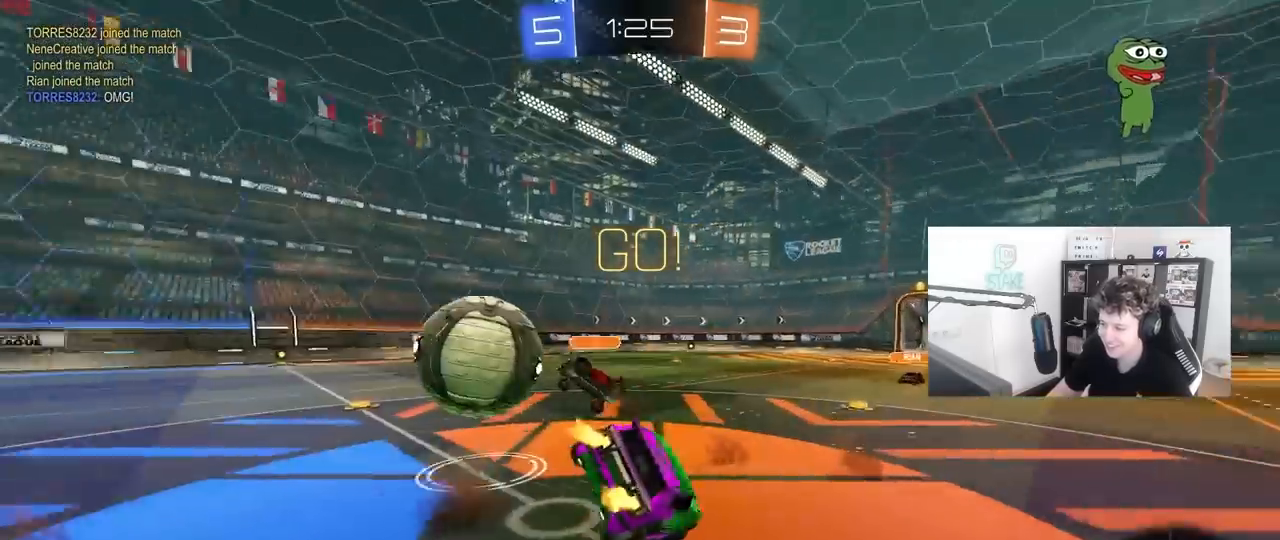
{"keys": ["w"], "mouse": [], "mouse_move": "still", "events": [[33, "mouse_left", "up"], [33, "mouse_right", "up"], [183, "s", "up"], [317, "w", "down"], [467, "shift", "up"], [500, "d", "up"]]}
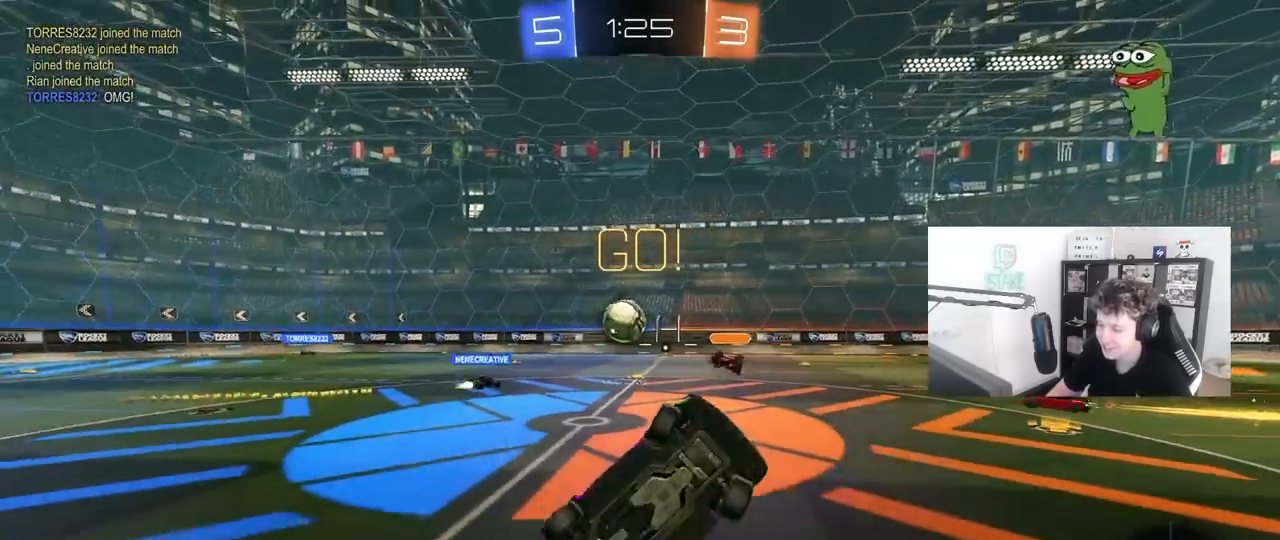
{"keys": ["d", "w"], "mouse": [], "mouse_move": "still", "events": [[50, "w", "up"], [233, "d", "down"], [333, "w", "down"]]}
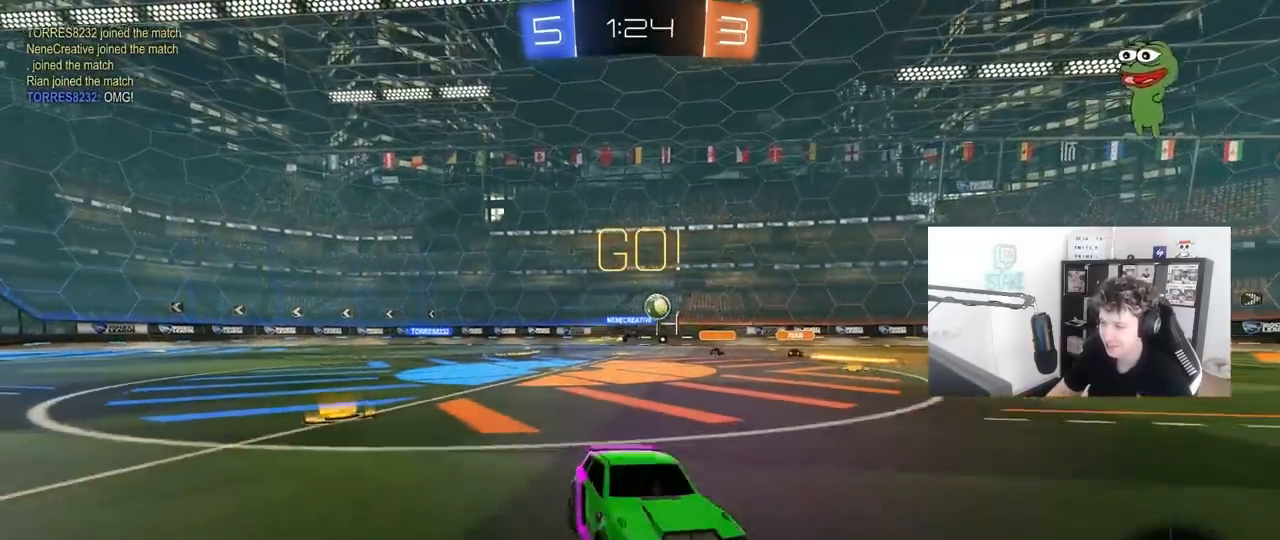
{"keys": ["w"], "mouse": [], "mouse_move": "still", "events": [[167, "space", "down"], [217, "d", "up"], [300, "space", "up"]]}
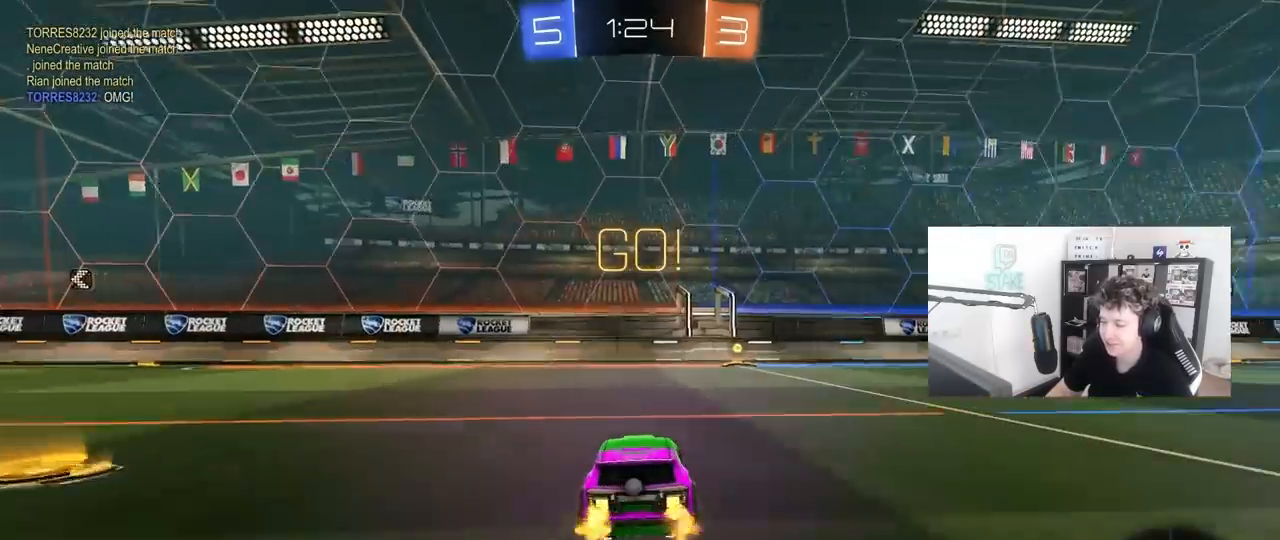
{"keys": ["w"], "mouse": ["left"], "mouse_move": "still", "events": [[183, "d", "down"], [267, "d", "up"], [367, "space", "down"], [417, "mouse_left", "down"], [500, "space", "up"]]}
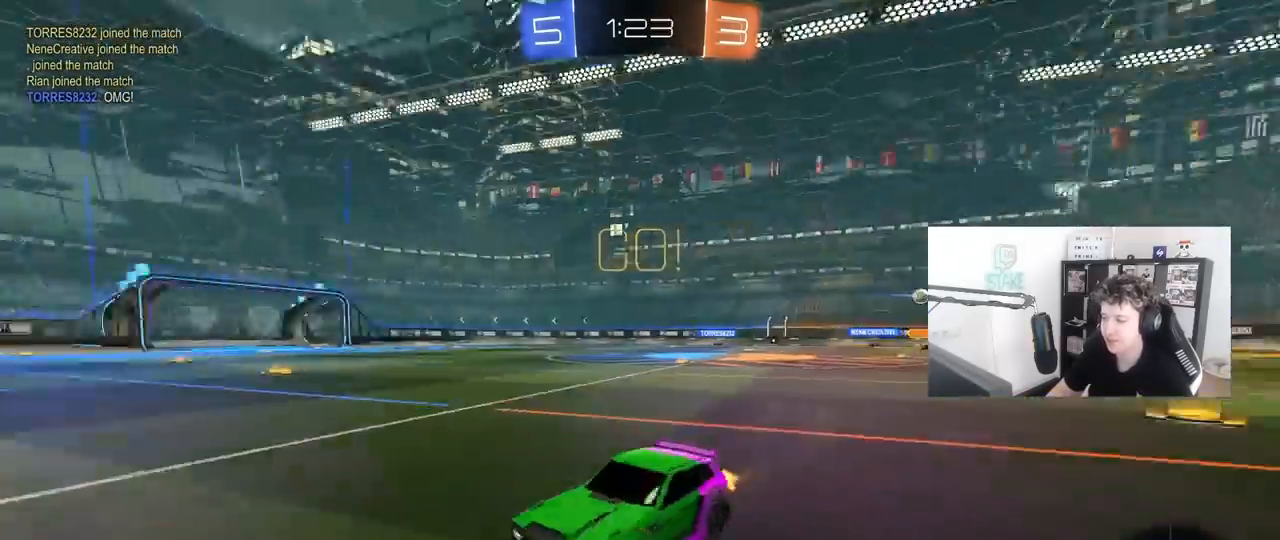
{"keys": ["d", "shift", "w"], "mouse": [], "mouse_move": "still", "events": [[150, "mouse_left", "up"], [333, "d", "down"], [383, "shift", "down"]]}
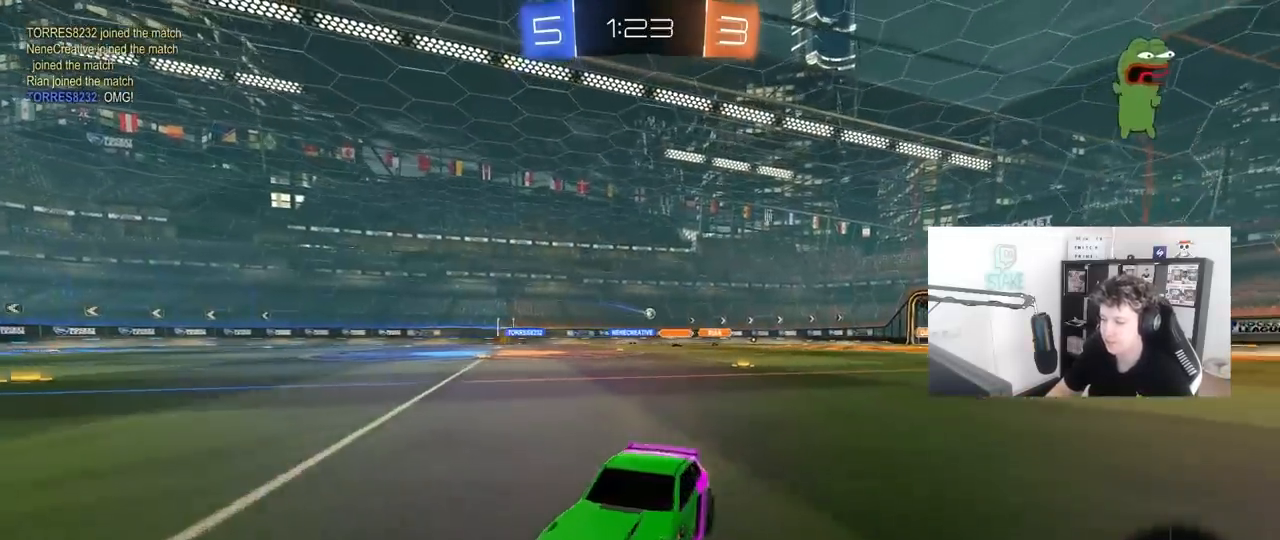
{"keys": ["d", "w"], "mouse": [], "mouse_move": "still", "events": [[17, "shift", "up"]]}
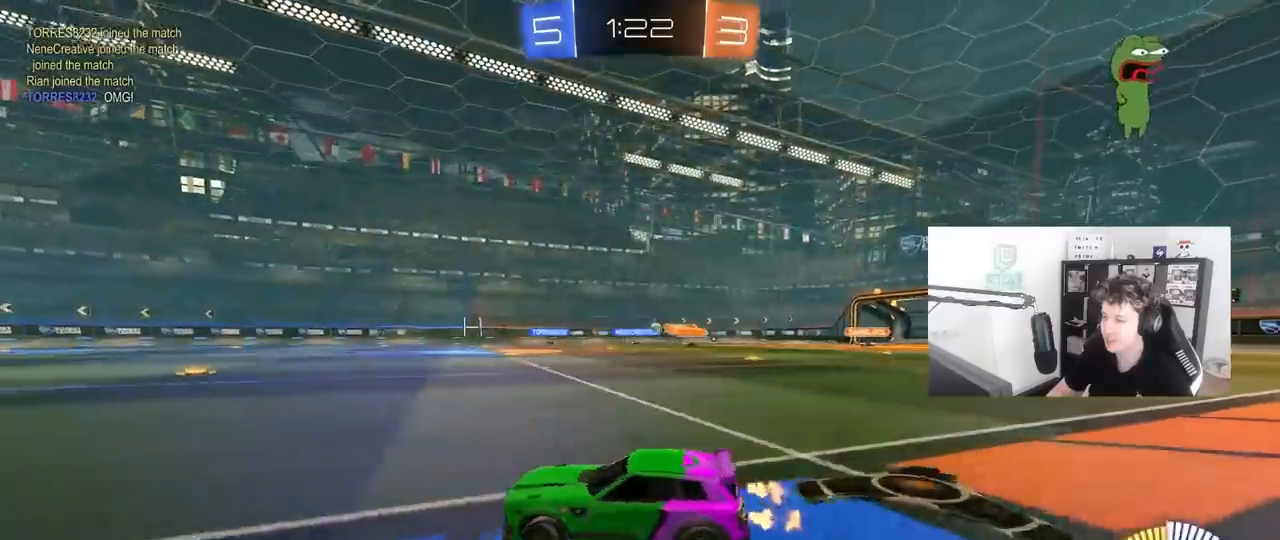
{"keys": ["d", "w"], "mouse": [], "mouse_move": "still", "events": [[33, "mouse_left", "down"], [183, "d", "up"], [367, "d", "down"], [417, "mouse_left", "up"]]}
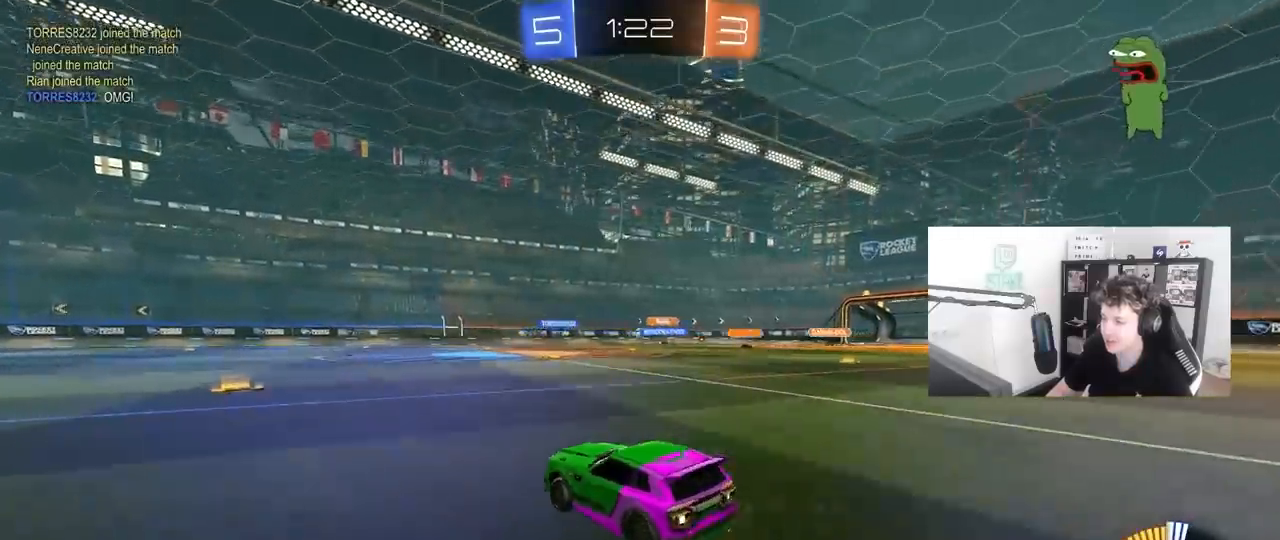
{"keys": ["d", "w"], "mouse": [], "mouse_move": "still", "events": [[150, "d", "up"], [283, "d", "down"]]}